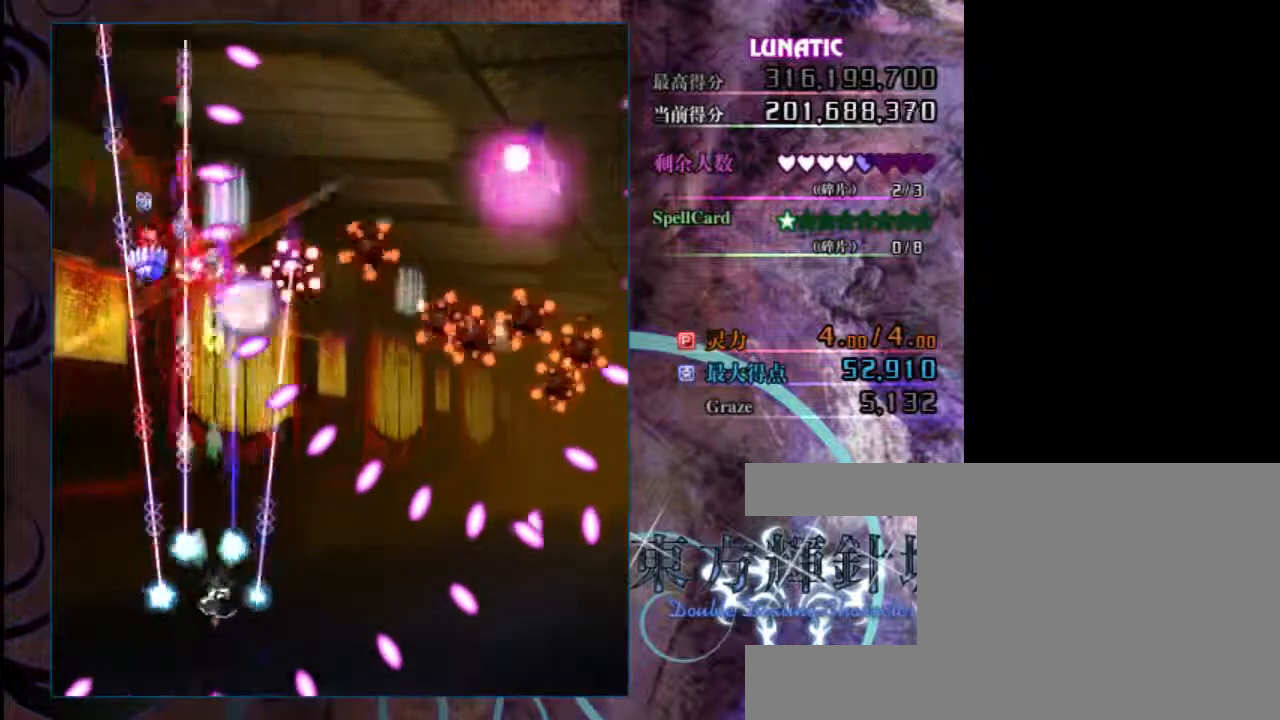
Gameplay with keyboard; each line is a JSON object with the keys held at the frame after it. "events" lists presses ("down") and releases ("up") of "c", "down", "left", "right", "shift", "up", "x" and "z" between this image and that frame as [ms after this image, input, new state], when the widget could be followed in between. No other keys are recorded. Mouse input is not recorded.
{"keys": ["z"], "events": [[33, "down", "down"], [267, "right", "up"], [350, "down", "up"]]}
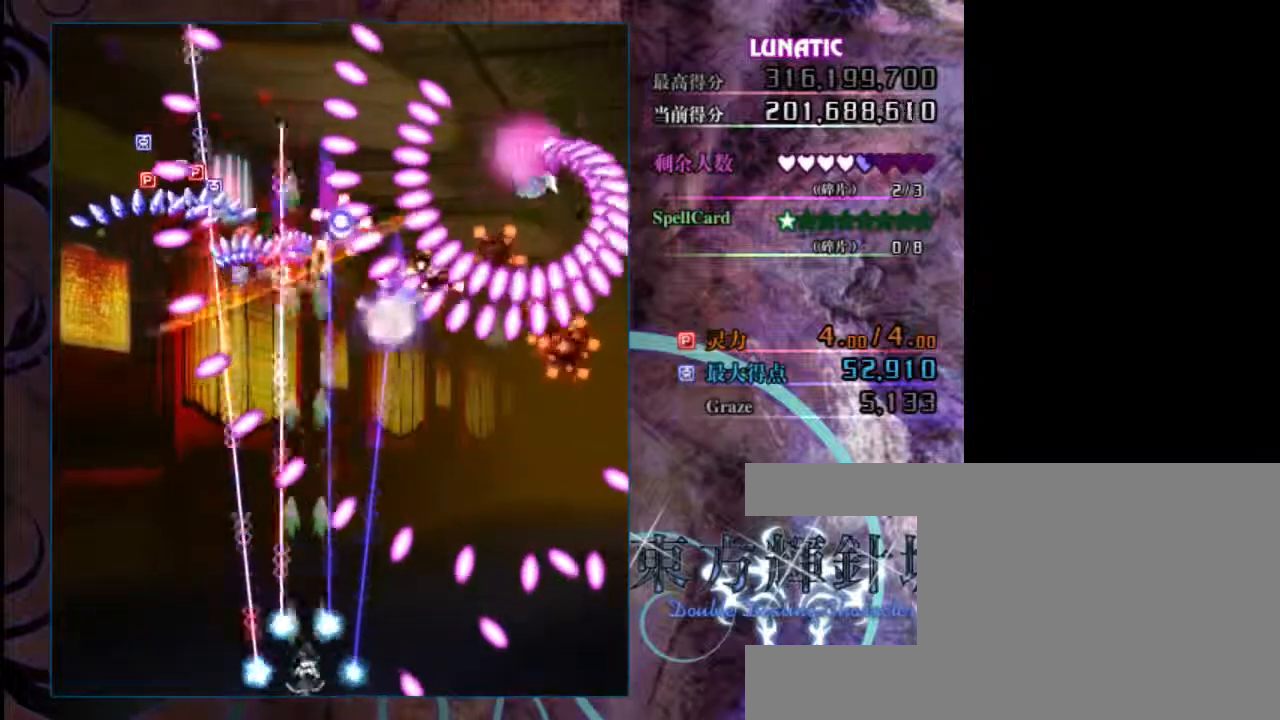
{"keys": ["up", "z"], "events": [[17, "right", "down"], [117, "right", "up"], [250, "up", "down"]]}
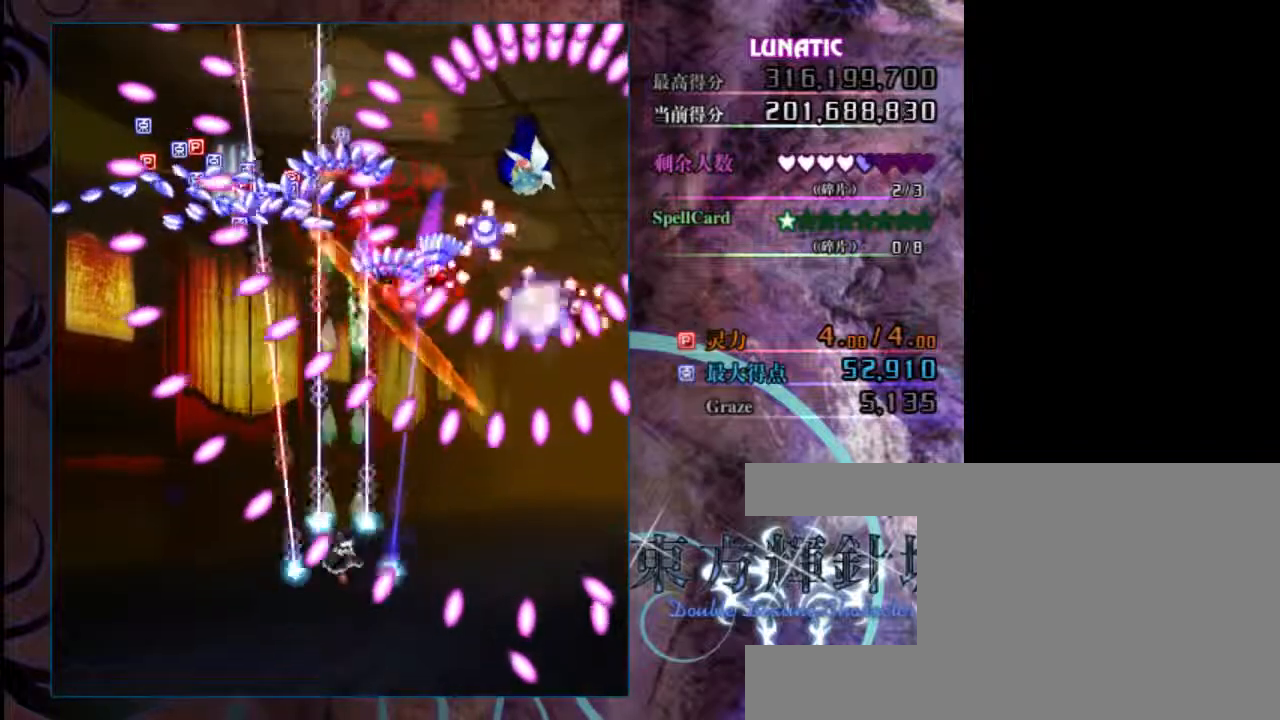
{"keys": ["z"], "events": [[17, "right", "down"], [83, "up", "up"], [217, "down", "down"], [417, "down", "up"], [417, "right", "up"]]}
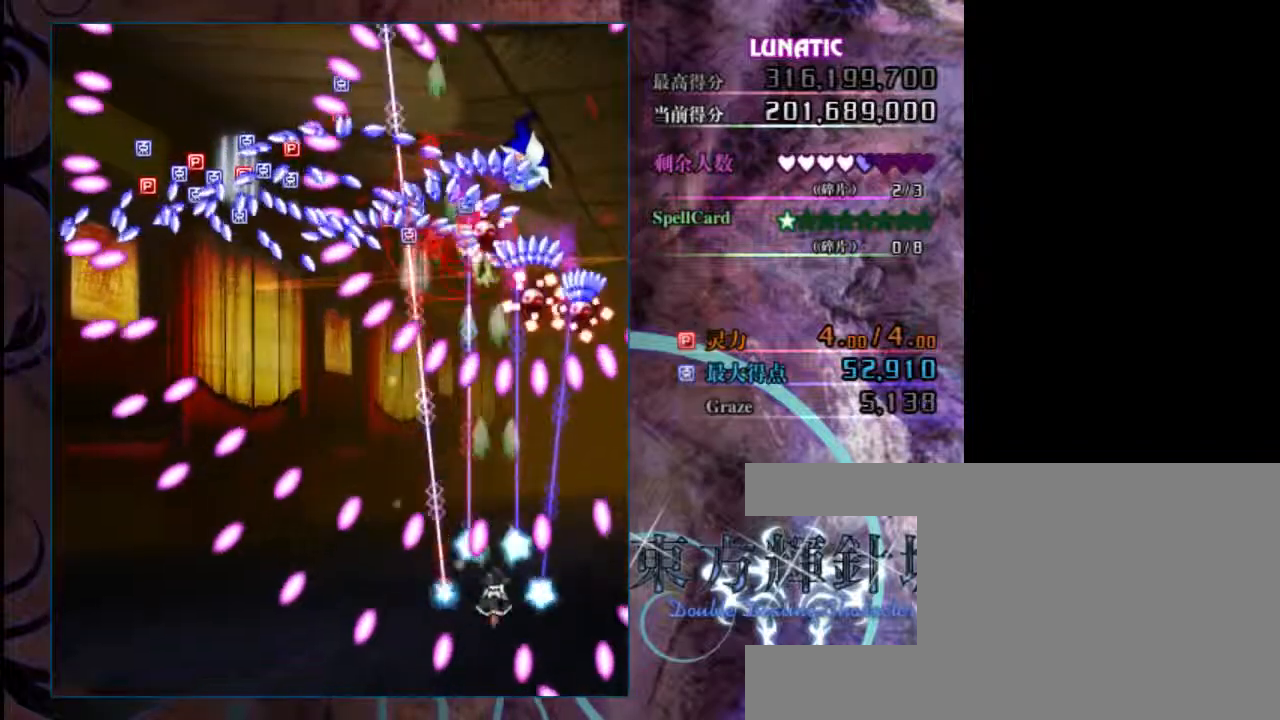
{"keys": ["up", "z"], "events": [[50, "down", "down"], [183, "down", "up"], [350, "up", "down"]]}
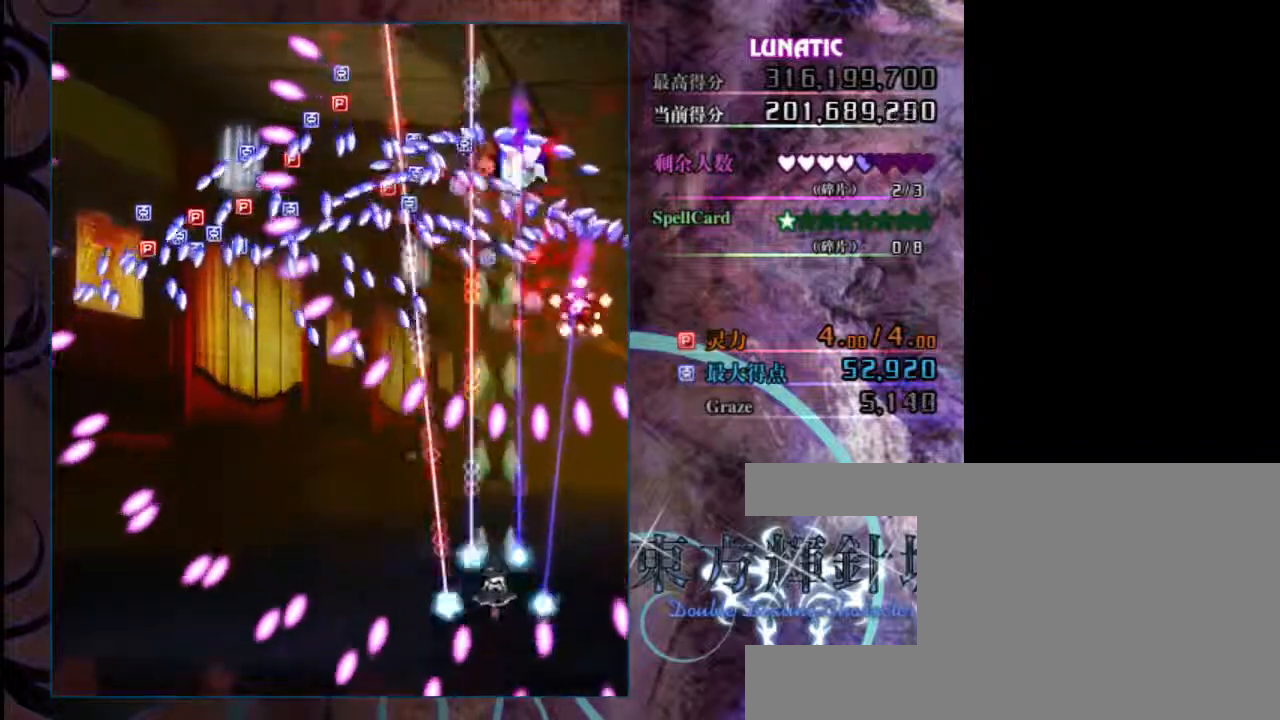
{"keys": ["z"], "events": [[50, "right", "down"], [67, "up", "up"], [133, "right", "up"], [300, "down", "down"], [467, "down", "up"]]}
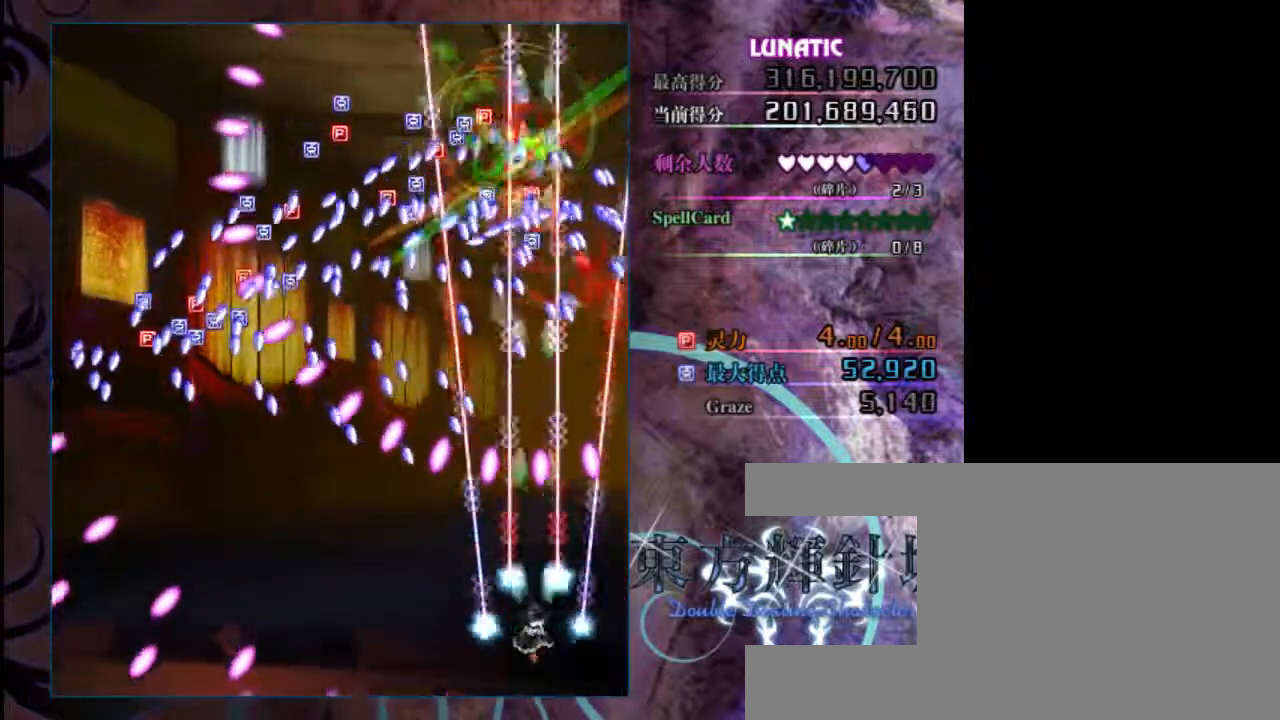
{"keys": ["shift", "up", "z"], "events": [[100, "right", "down"], [167, "right", "up"], [233, "shift", "down"], [300, "up", "down"]]}
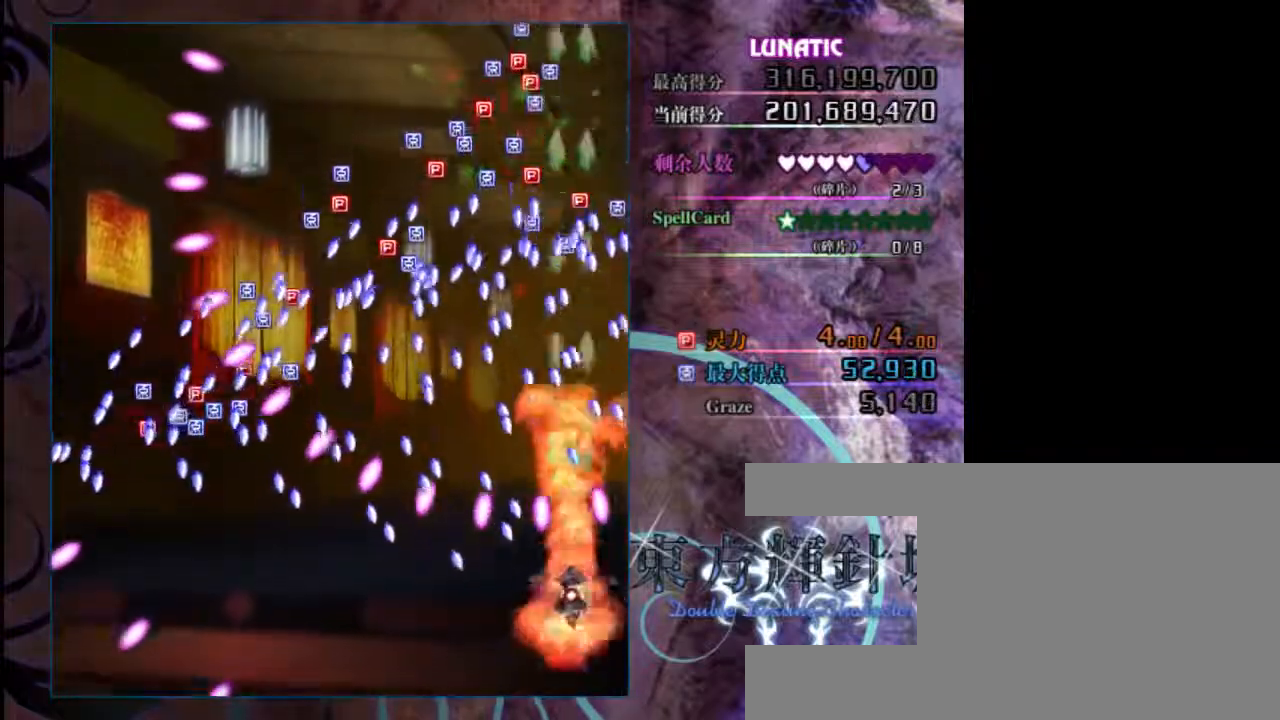
{"keys": ["shift", "z"], "events": [[67, "up", "up"], [233, "up", "down"], [467, "up", "up"]]}
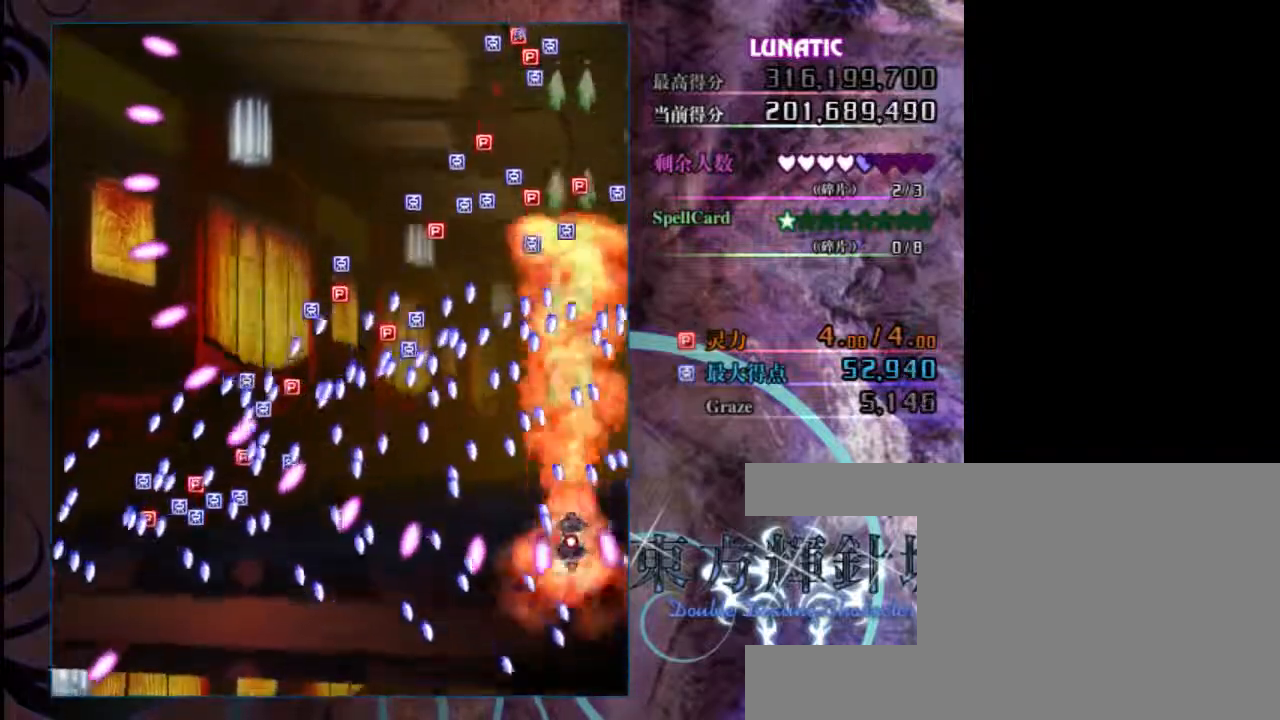
{"keys": ["shift", "z"], "events": [[33, "right", "down"], [133, "right", "up"], [250, "up", "down"], [350, "up", "up"]]}
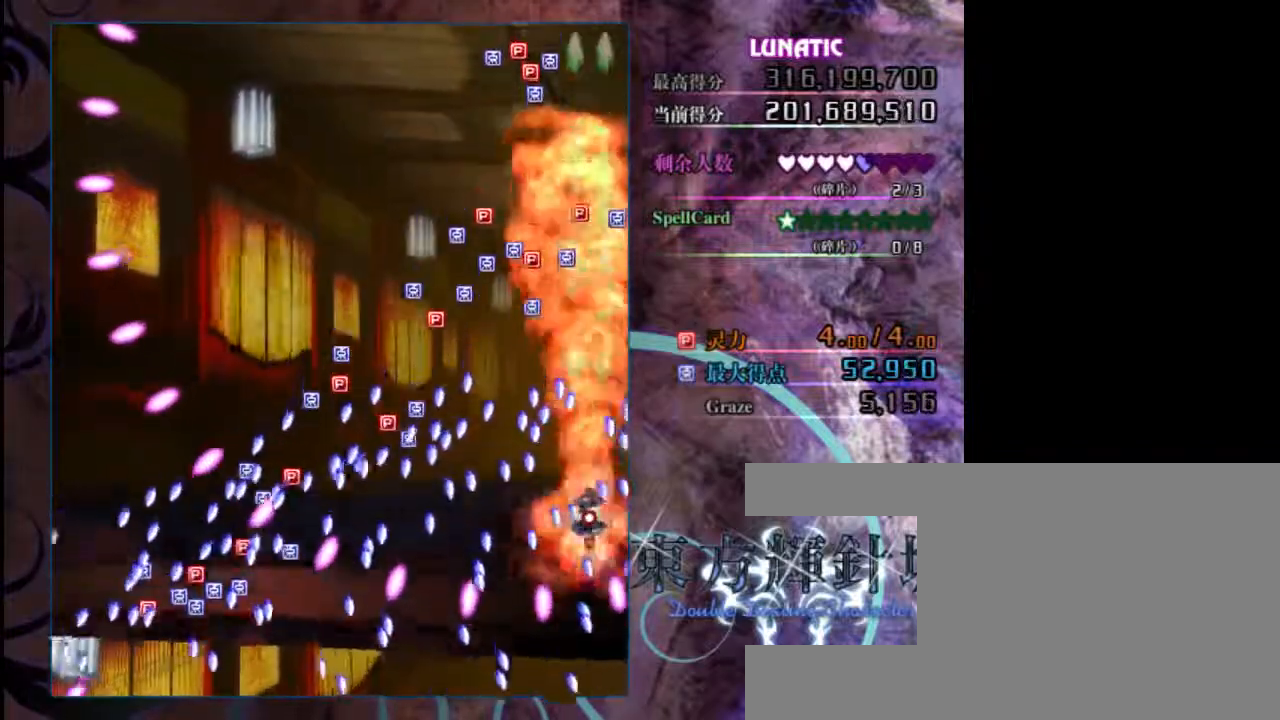
{"keys": ["up", "z"], "events": [[183, "up", "down"], [250, "shift", "up"]]}
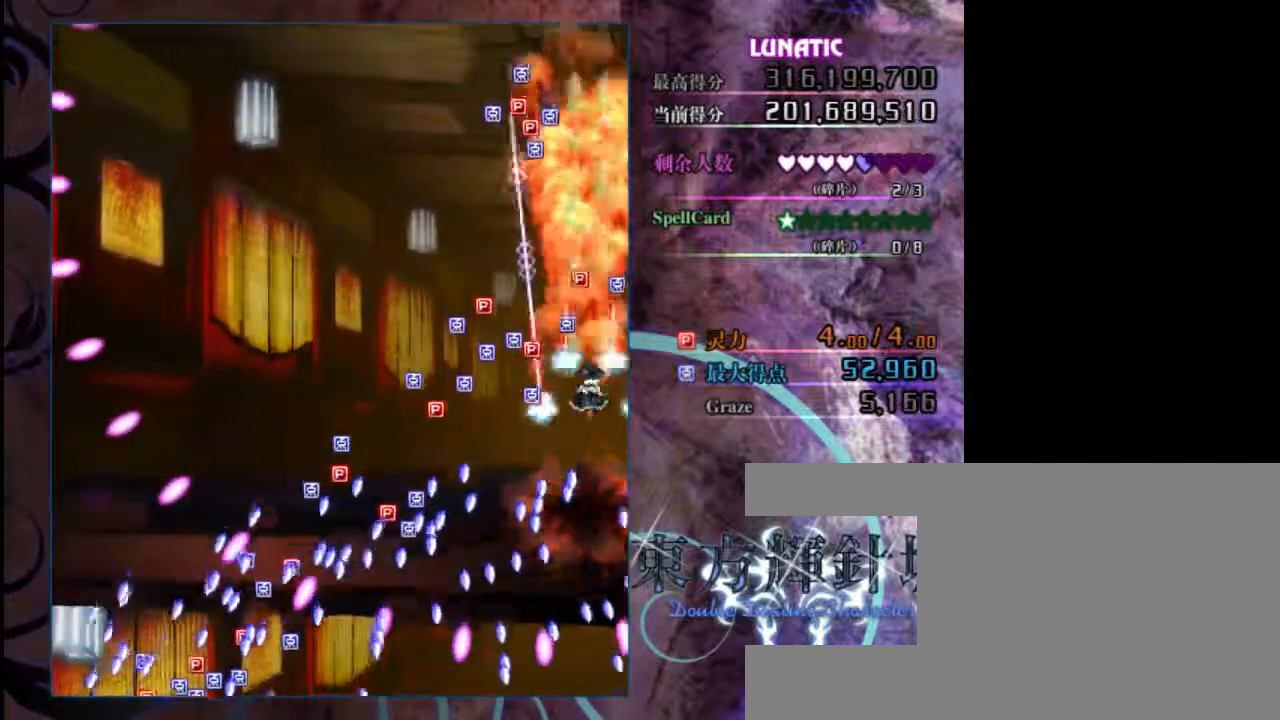
{"keys": ["left", "up", "z"], "events": [[17, "right", "down"], [183, "right", "up"], [483, "left", "down"]]}
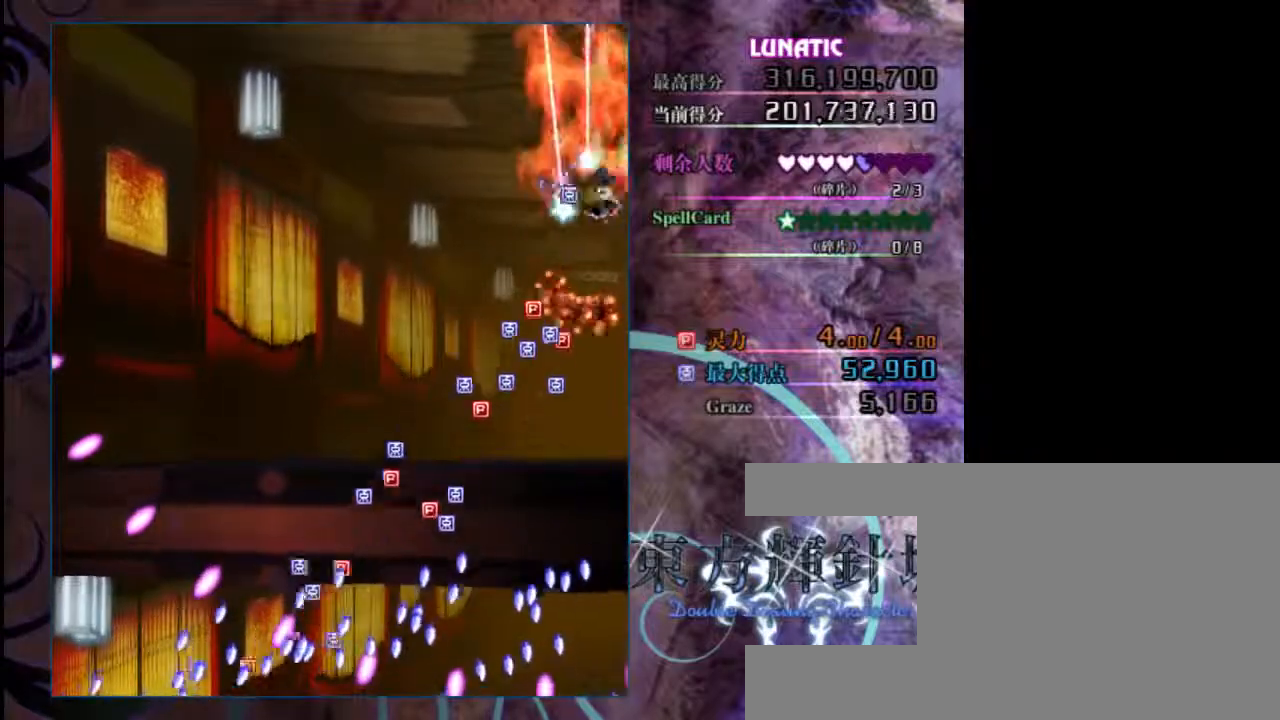
{"keys": ["down", "z"], "events": [[17, "up", "up"], [350, "left", "up"], [450, "down", "down"]]}
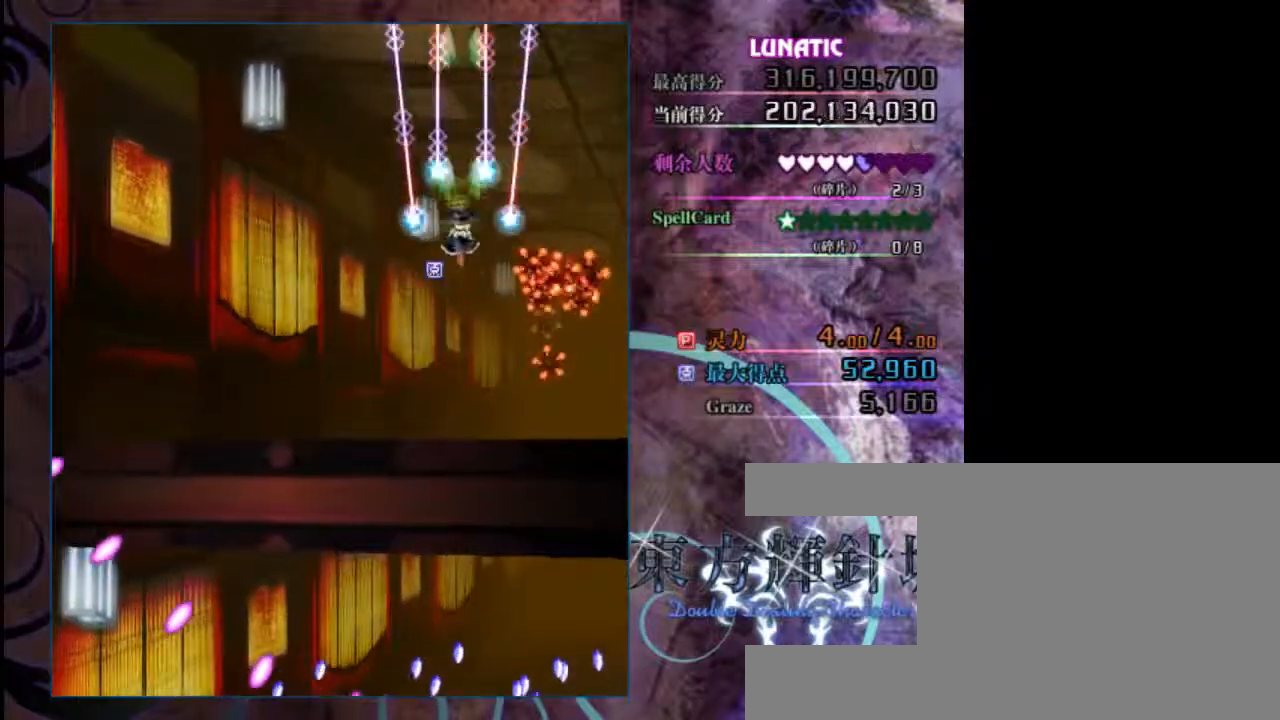
{"keys": ["right", "up", "z"], "events": [[100, "right", "down"], [133, "down", "up"], [333, "up", "down"]]}
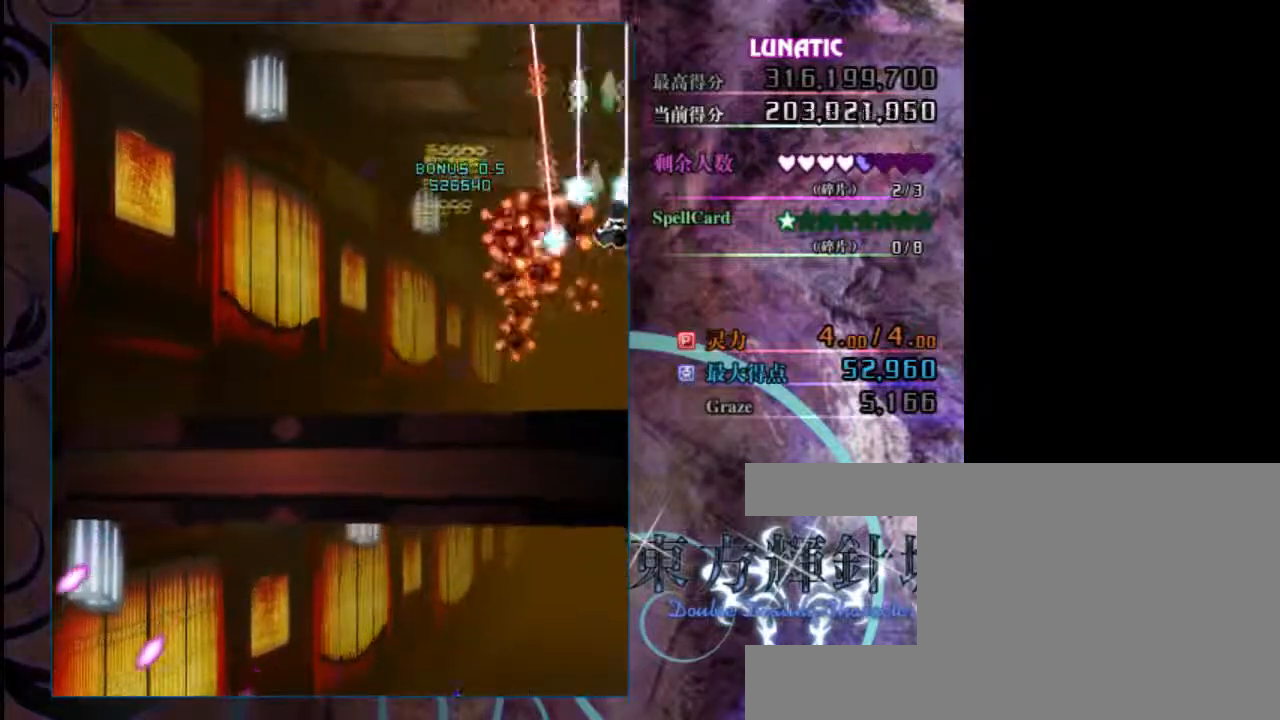
{"keys": ["down", "left", "z"], "events": [[133, "right", "up"], [167, "down", "down"], [200, "up", "up"], [467, "left", "down"]]}
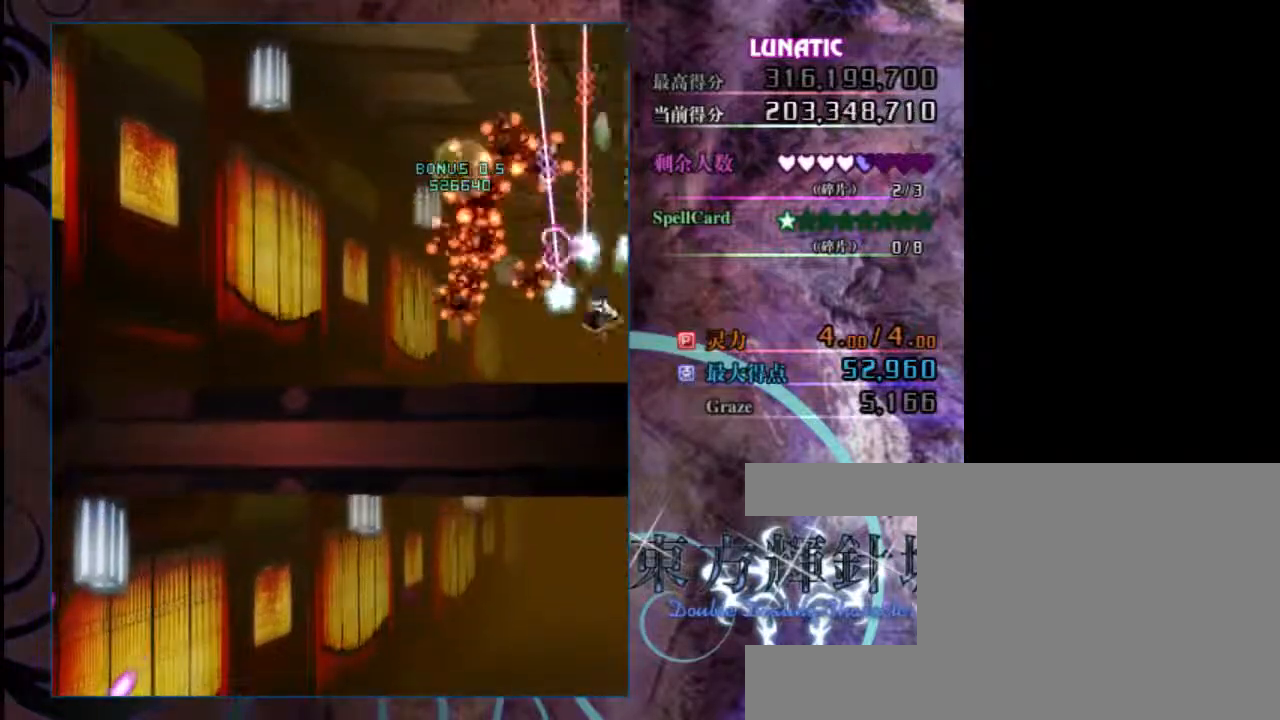
{"keys": ["left", "z"], "events": [[33, "down", "up"], [200, "left", "up"], [467, "left", "down"]]}
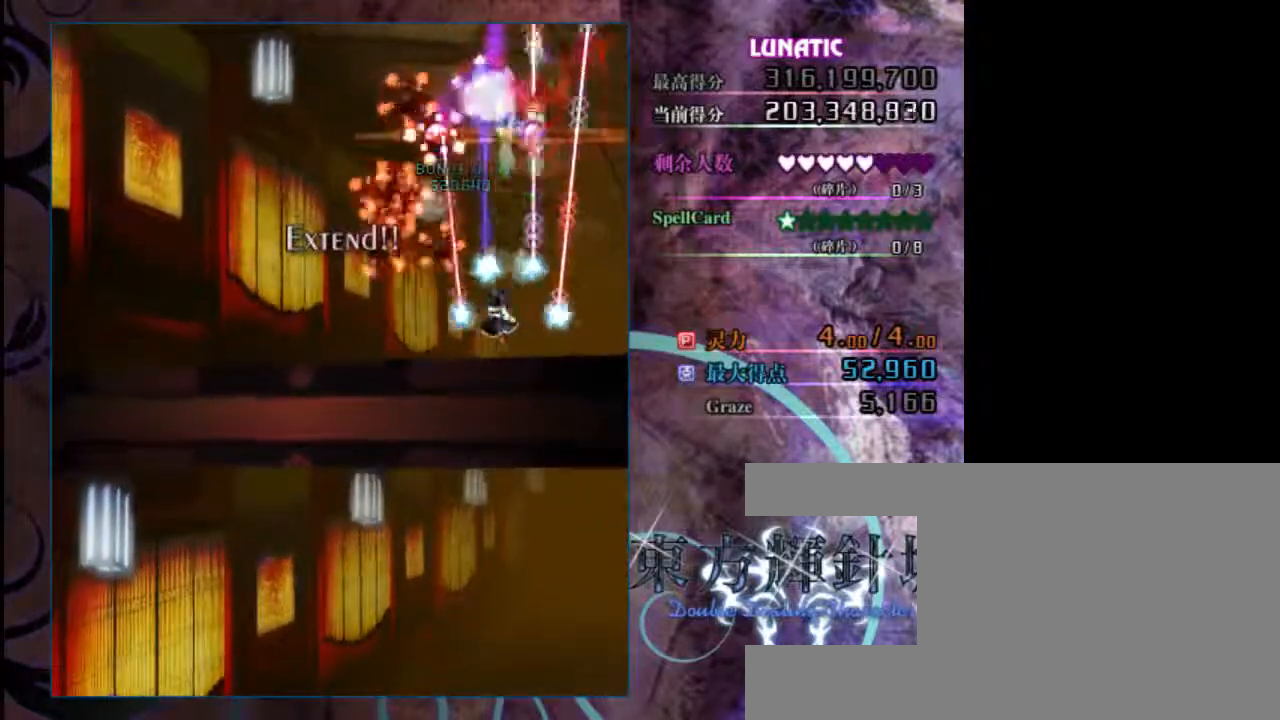
{"keys": ["left", "z"], "events": [[33, "left", "up"], [167, "down", "down"], [200, "left", "down"], [233, "down", "up"], [383, "left", "up"], [483, "left", "down"]]}
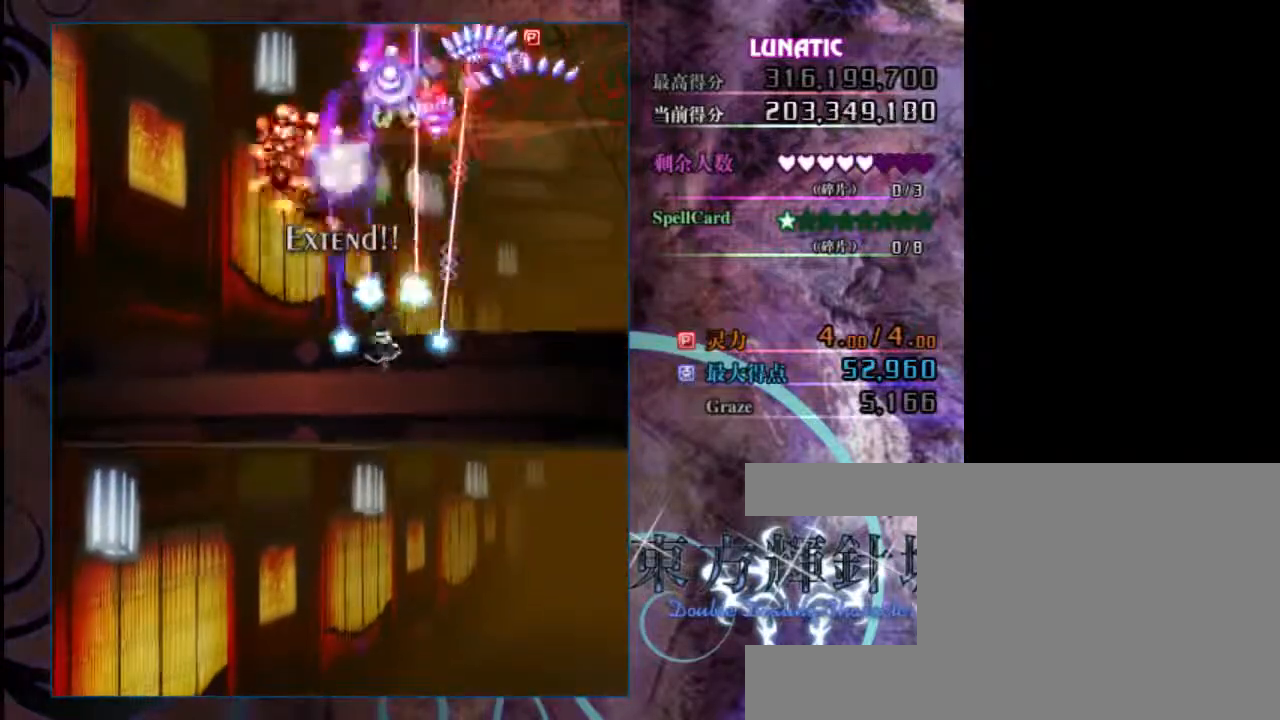
{"keys": ["z"], "events": [[83, "left", "up"], [150, "left", "down"], [283, "left", "up"], [350, "left", "down"], [450, "left", "up"]]}
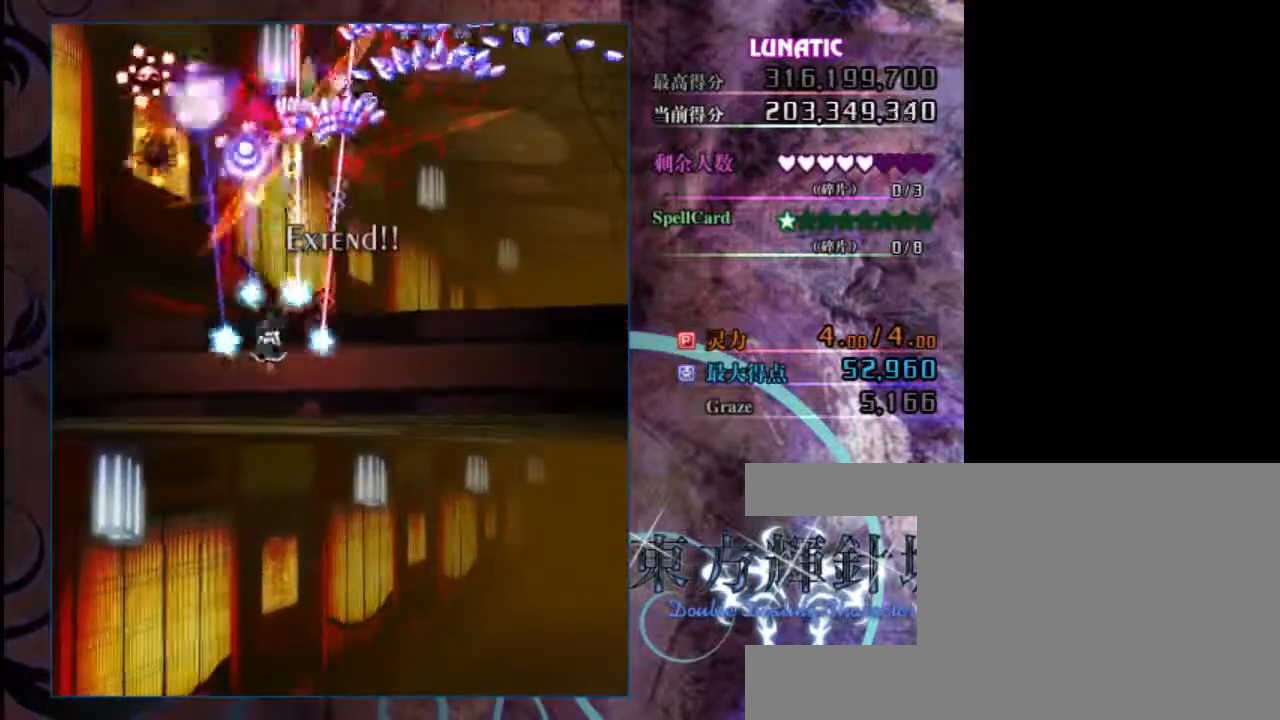
{"keys": ["left", "z"], "events": [[17, "left", "down"], [150, "left", "up"], [217, "left", "down"], [350, "left", "up"], [417, "left", "down"]]}
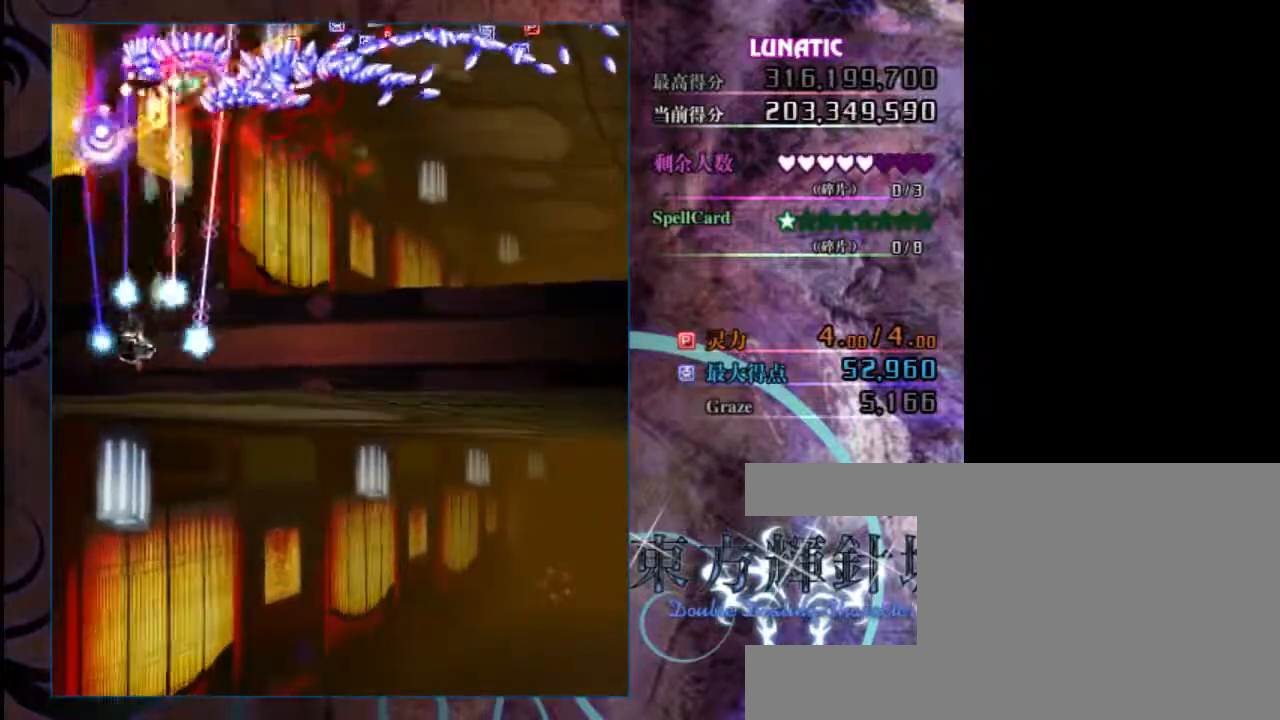
{"keys": ["z"], "events": [[17, "up", "down"], [83, "left", "up"], [183, "left", "down"], [250, "left", "up"], [400, "up", "up"]]}
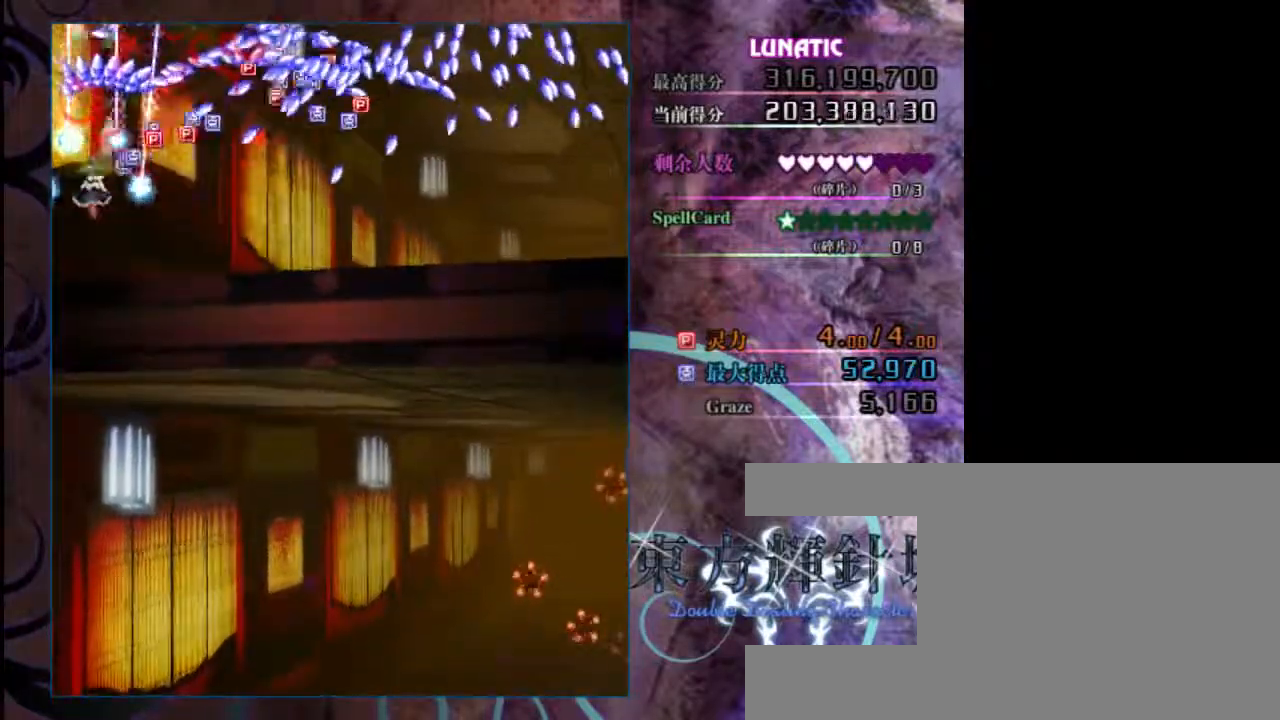
{"keys": ["z"], "events": [[67, "down", "down"], [200, "down", "up"]]}
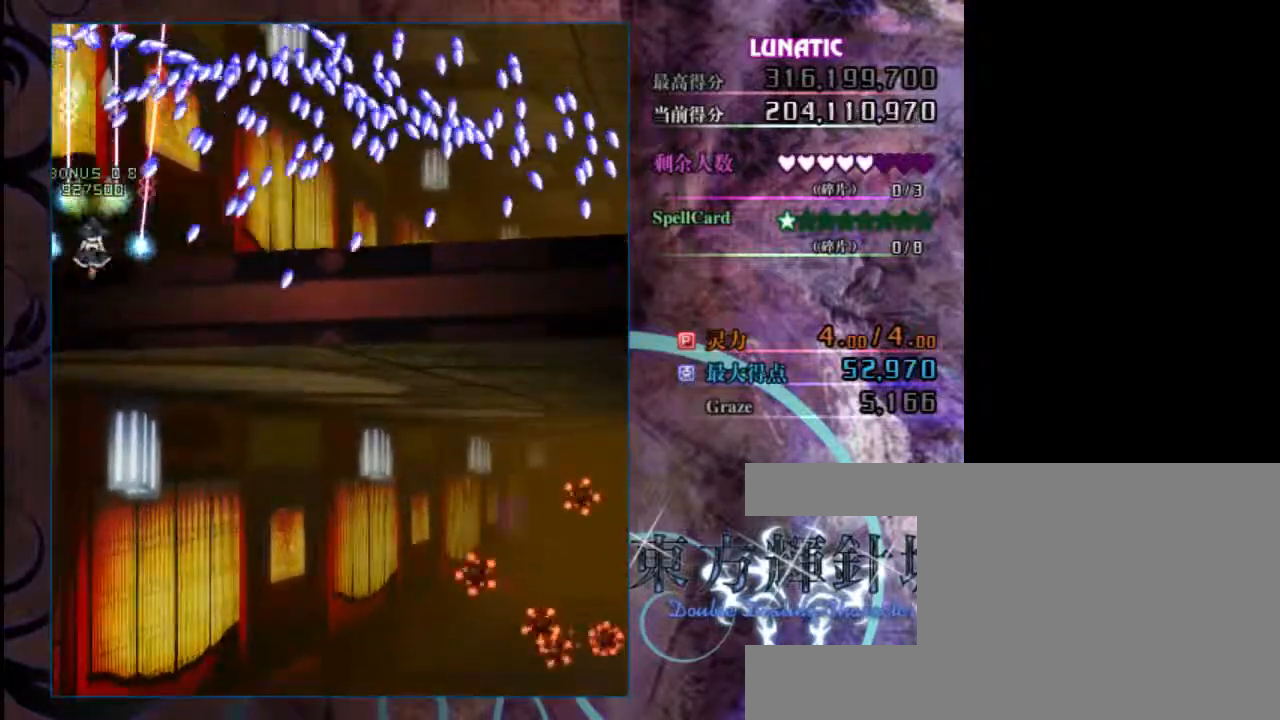
{"keys": ["down", "shift", "z"], "events": [[200, "down", "down"], [200, "shift", "down"], [267, "shift", "up"], [367, "down", "up"], [400, "shift", "down"], [500, "down", "down"]]}
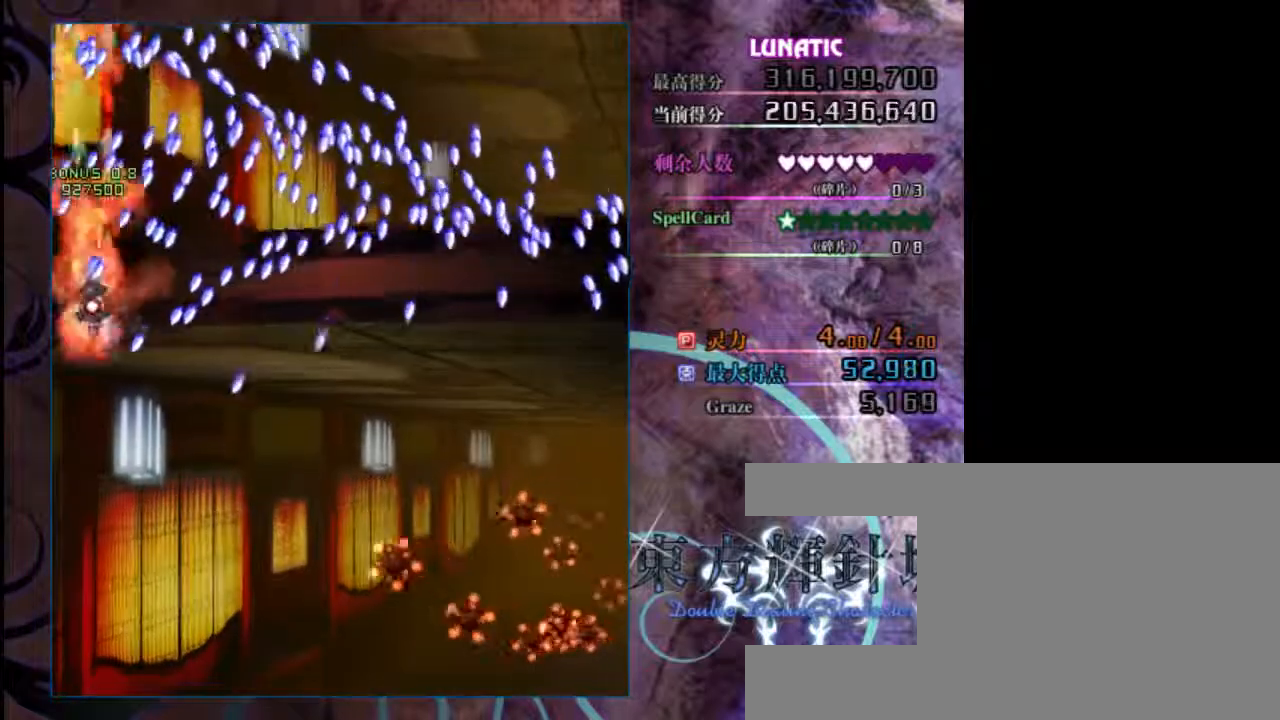
{"keys": ["down", "left", "shift", "z"], "events": [[233, "down", "up"], [467, "down", "down"], [467, "left", "down"]]}
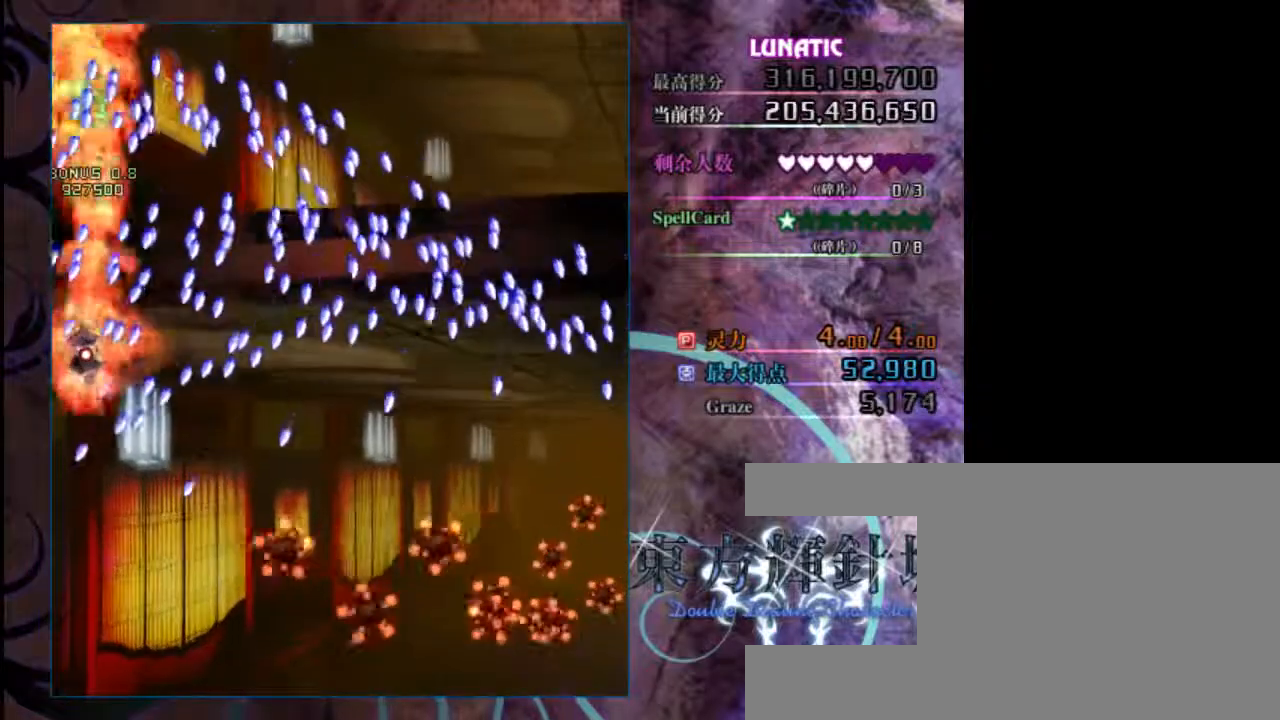
{"keys": ["shift", "z"], "events": [[50, "down", "up"], [83, "left", "up"], [250, "up", "down"], [483, "up", "up"]]}
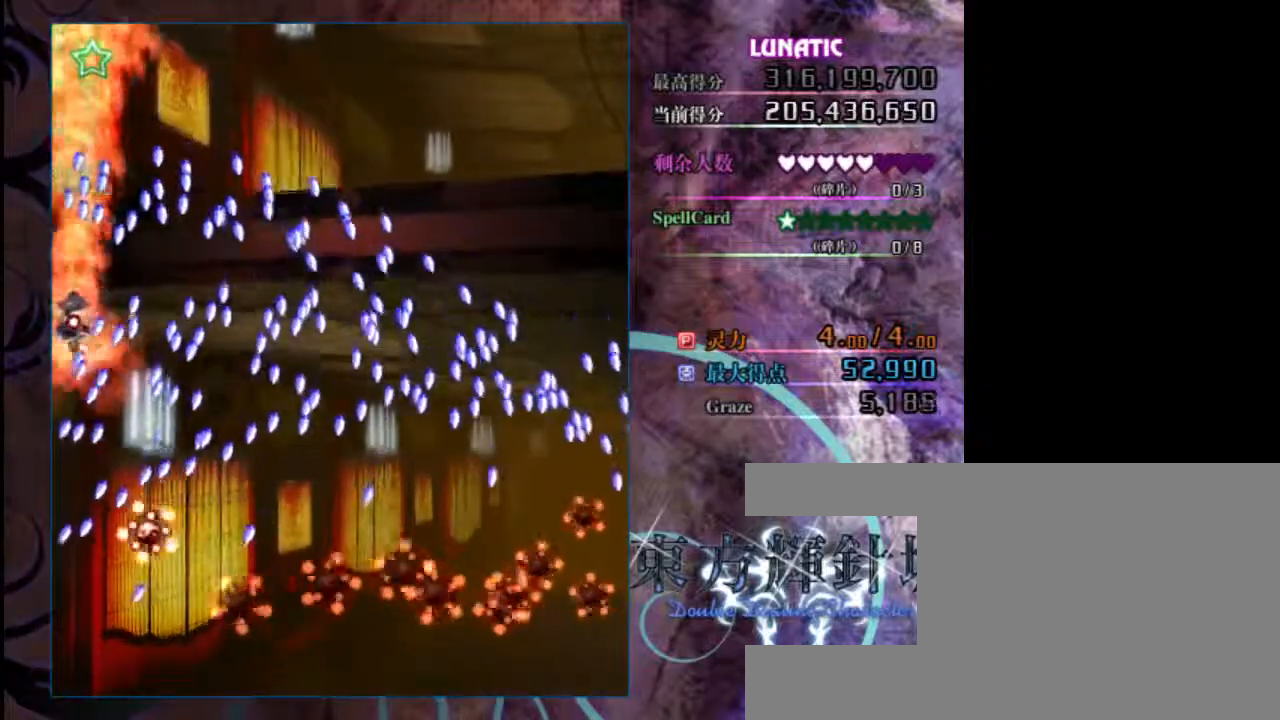
{"keys": ["down", "shift", "z"], "events": [[283, "down", "down"], [317, "right", "down"], [450, "right", "up"]]}
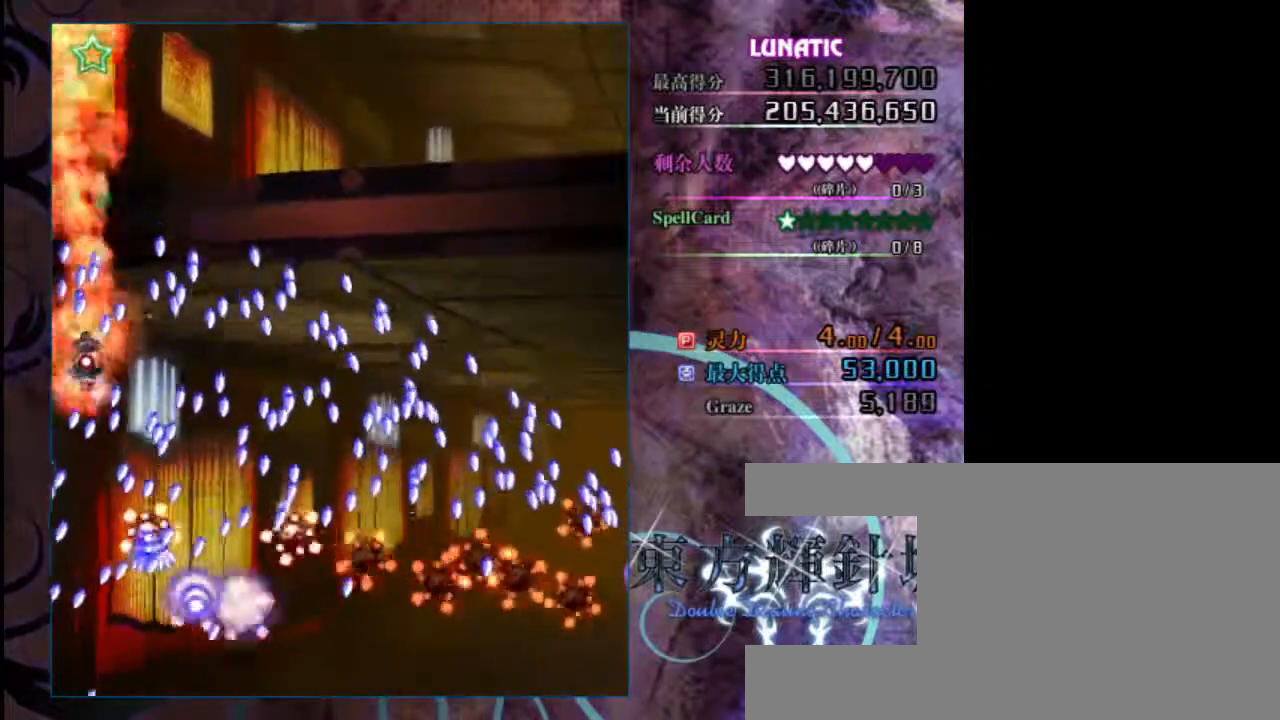
{"keys": ["up", "z"], "events": [[50, "right", "down"], [283, "down", "up"], [350, "right", "up"], [383, "up", "down"], [450, "shift", "up"]]}
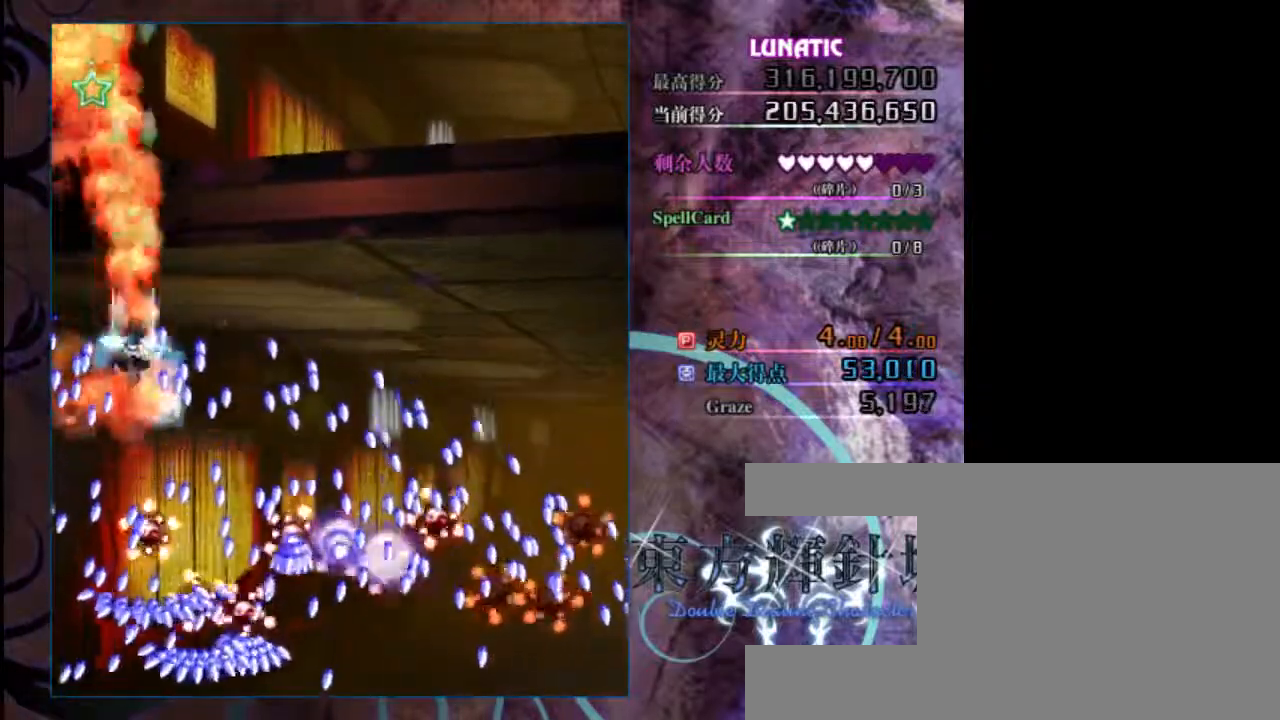
{"keys": ["z"], "events": [[200, "right", "down"], [333, "right", "up"], [400, "up", "up"]]}
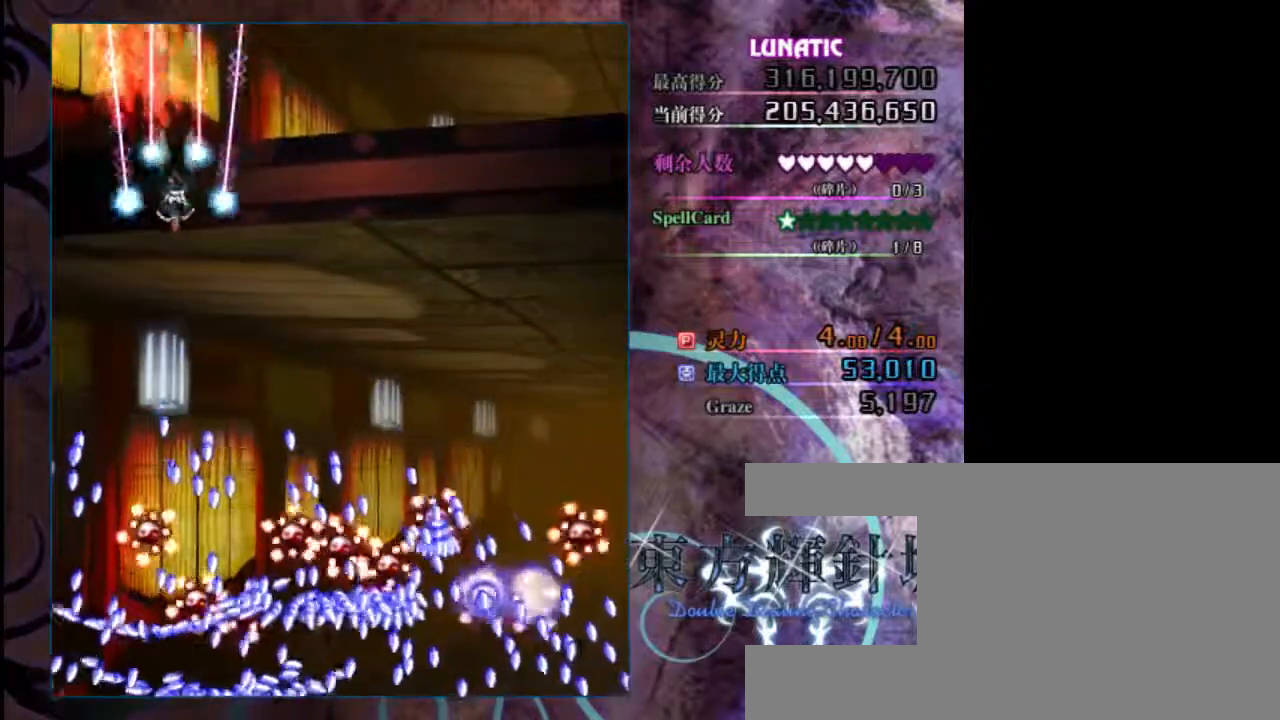
{"keys": ["z"], "events": [[33, "down", "down"], [233, "down", "up"]]}
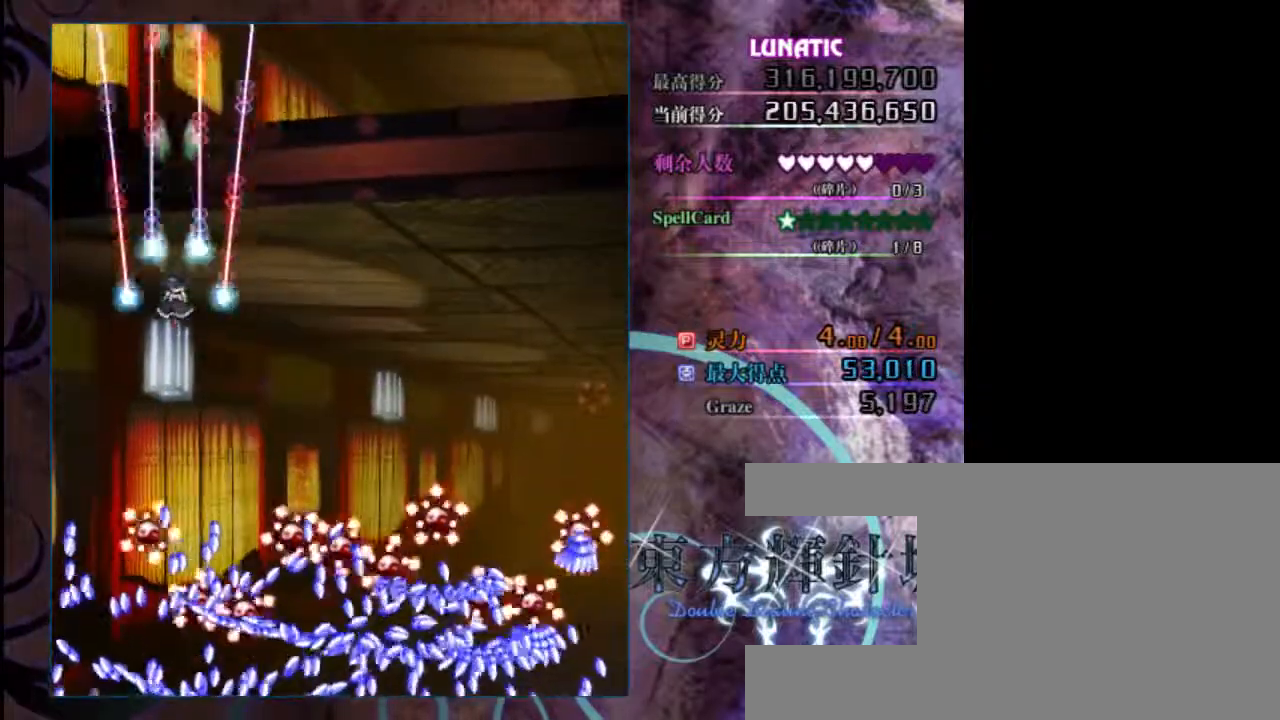
{"keys": ["right", "z"], "events": [[33, "right", "down"], [100, "right", "up"], [267, "right", "down"]]}
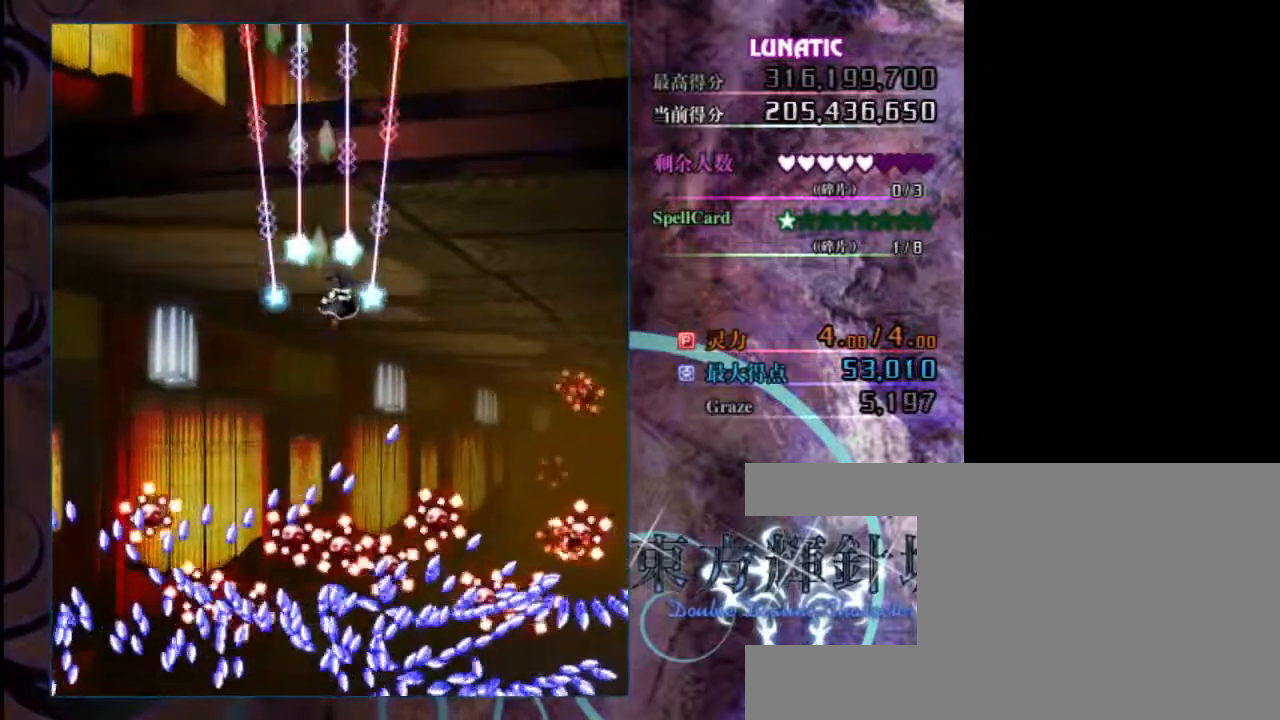
{"keys": ["down", "z"], "events": [[433, "right", "up"], [483, "down", "down"]]}
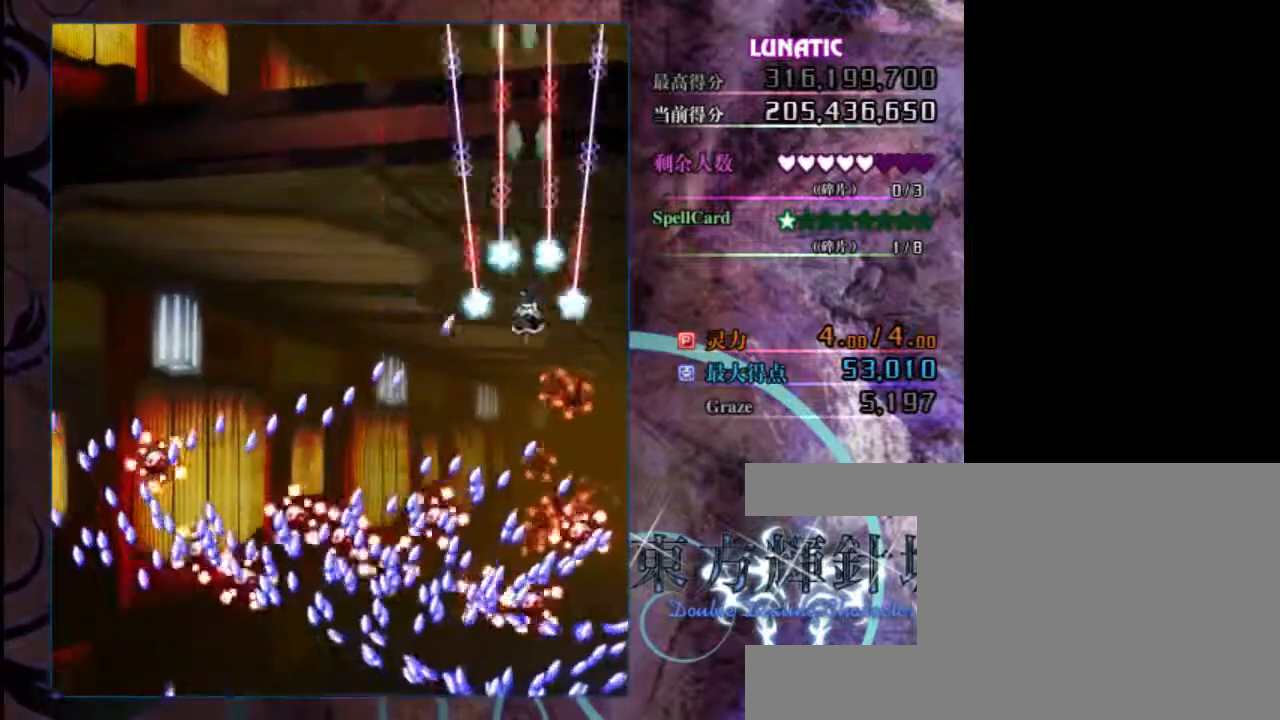
{"keys": ["right", "shift", "z"], "events": [[50, "shift", "down"], [117, "down", "up"], [317, "up", "down"], [383, "right", "down"], [483, "up", "up"]]}
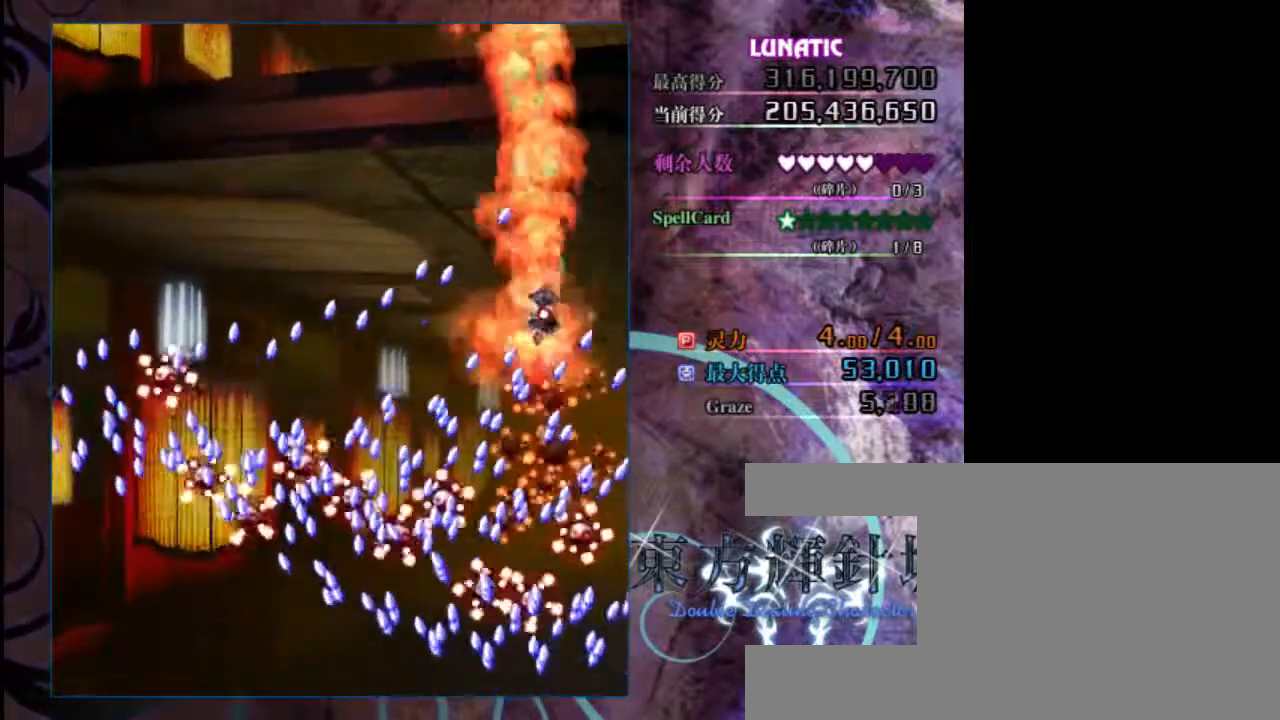
{"keys": ["shift", "z"], "events": [[50, "right", "up"], [183, "right", "down"], [283, "up", "down"], [450, "right", "up"], [483, "up", "up"]]}